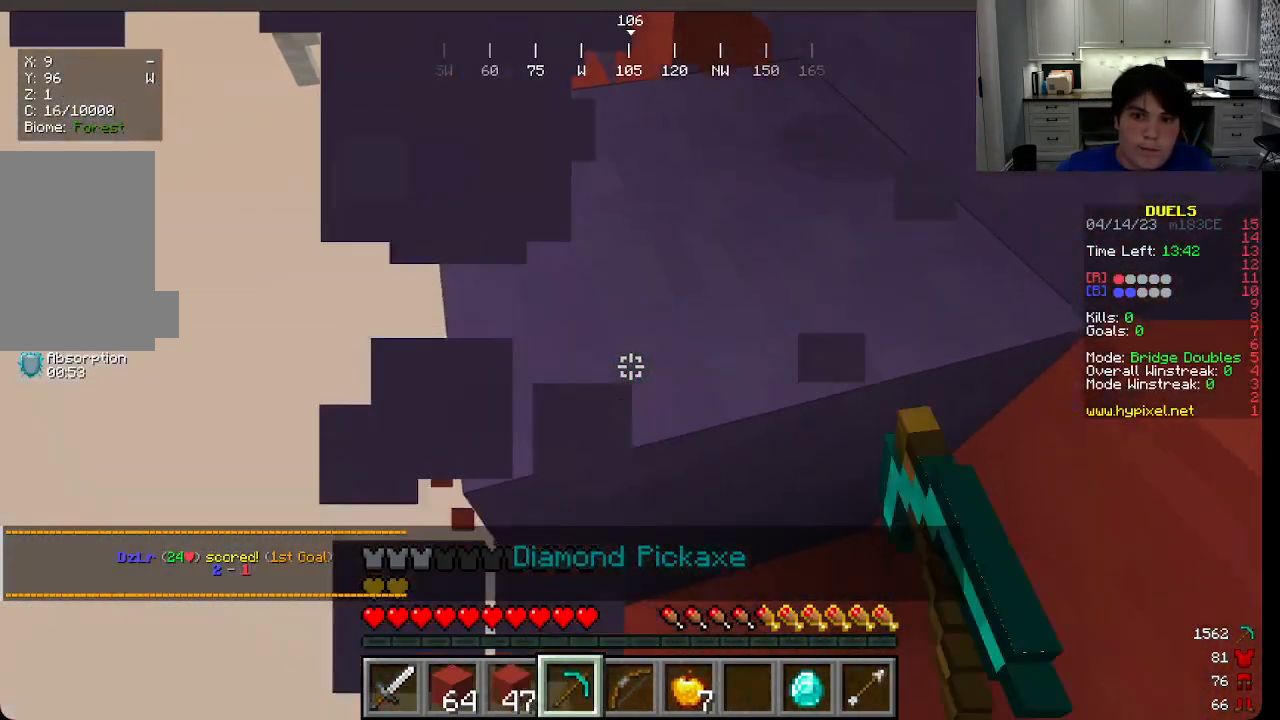
Gameplay with keyboard and mouse; each line is a JSON object with the keys and mouse buttons held at the frame after it. "events" lists presses ("down") and releases ("up") of "a", "d", "s", "w", "mouse_left" and "mouse_right" between this image and that frame as [ms after this image, input, new state], when the widget could be followed in between. "mouse_left", "mouse_right" = the "left", "right" buttons of the "mouse" list. No other keys are recorded. Fast repeated clicks can show as one long hold. Mouse movement is not recorded.
{"keys": ["a", "w"], "mouse": ["right"], "events": [[116, "w", "down"], [316, "a", "down"], [383, "mouse_left", "up"], [383, "mouse_right", "down"]]}
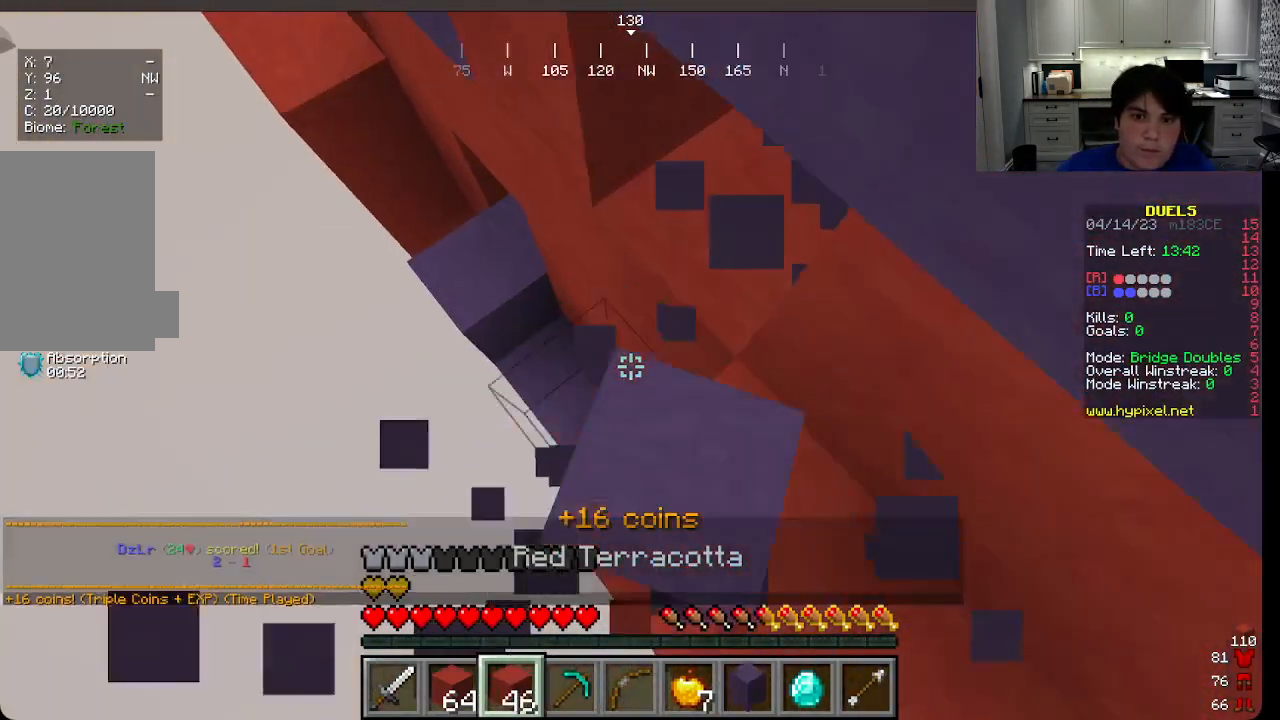
{"keys": ["a", "w"], "mouse": ["right"], "events": [[283, "mouse_right", "up"], [316, "mouse_right", "down"]]}
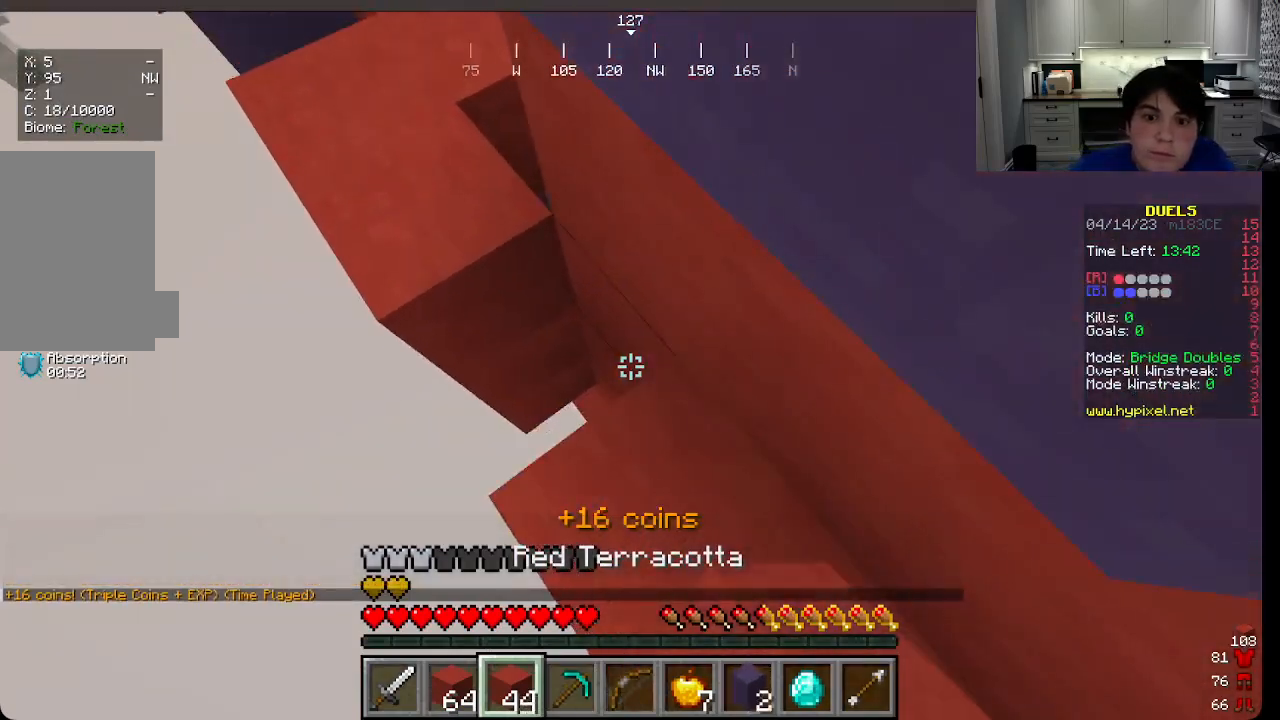
{"keys": ["a", "w"], "mouse": ["right"], "events": []}
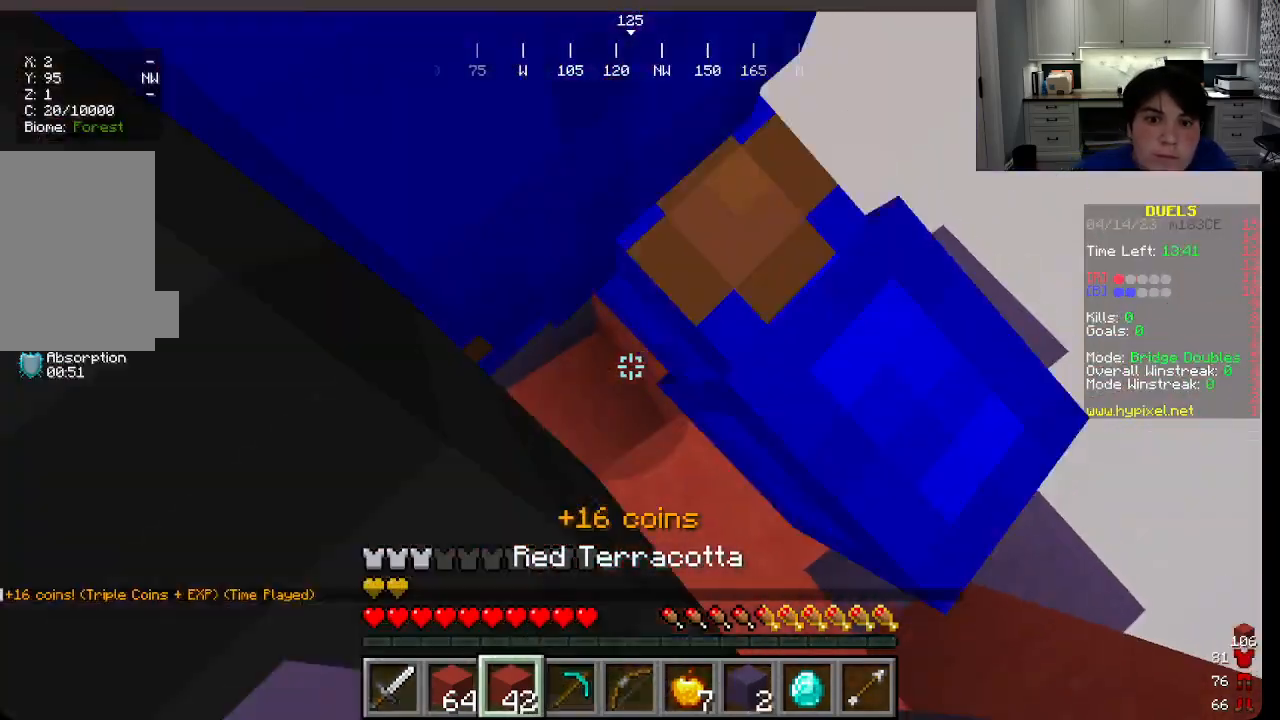
{"keys": ["a", "w"], "mouse": ["right"], "events": [[250, "mouse_right", "up"], [300, "mouse_right", "down"]]}
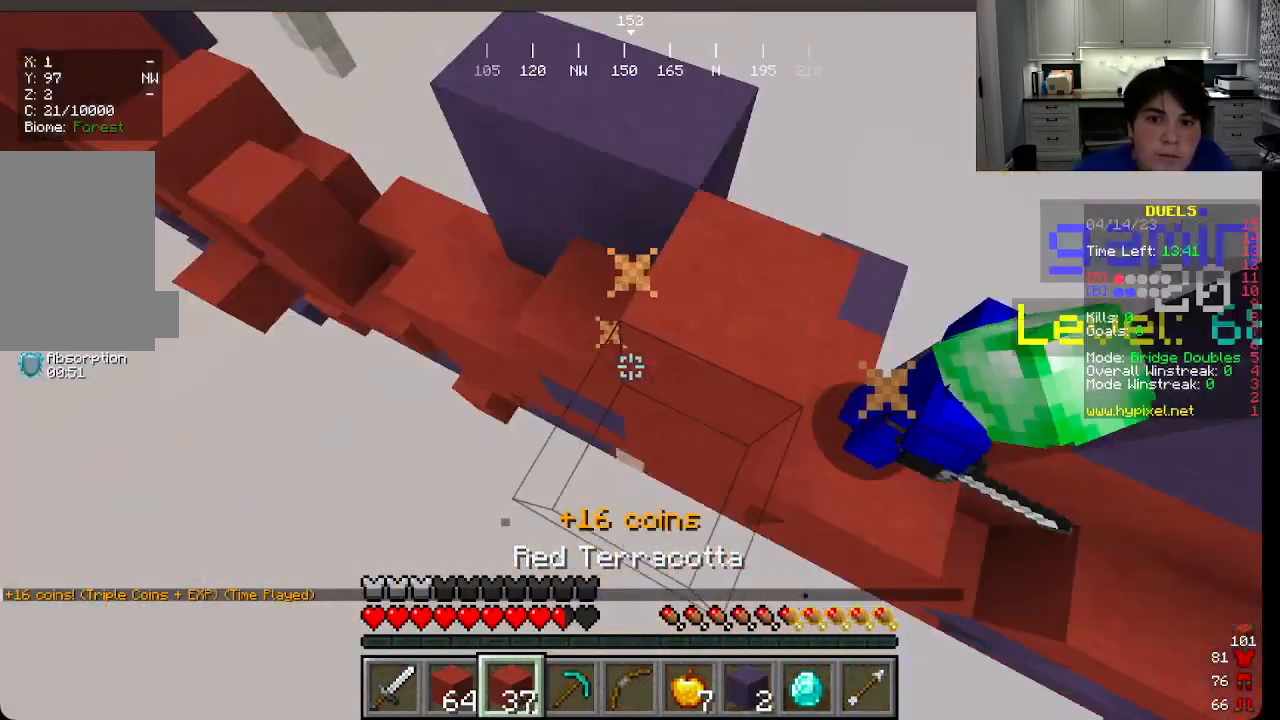
{"keys": ["a", "w"], "mouse": ["right"], "events": [[33, "a", "up"], [316, "a", "down"]]}
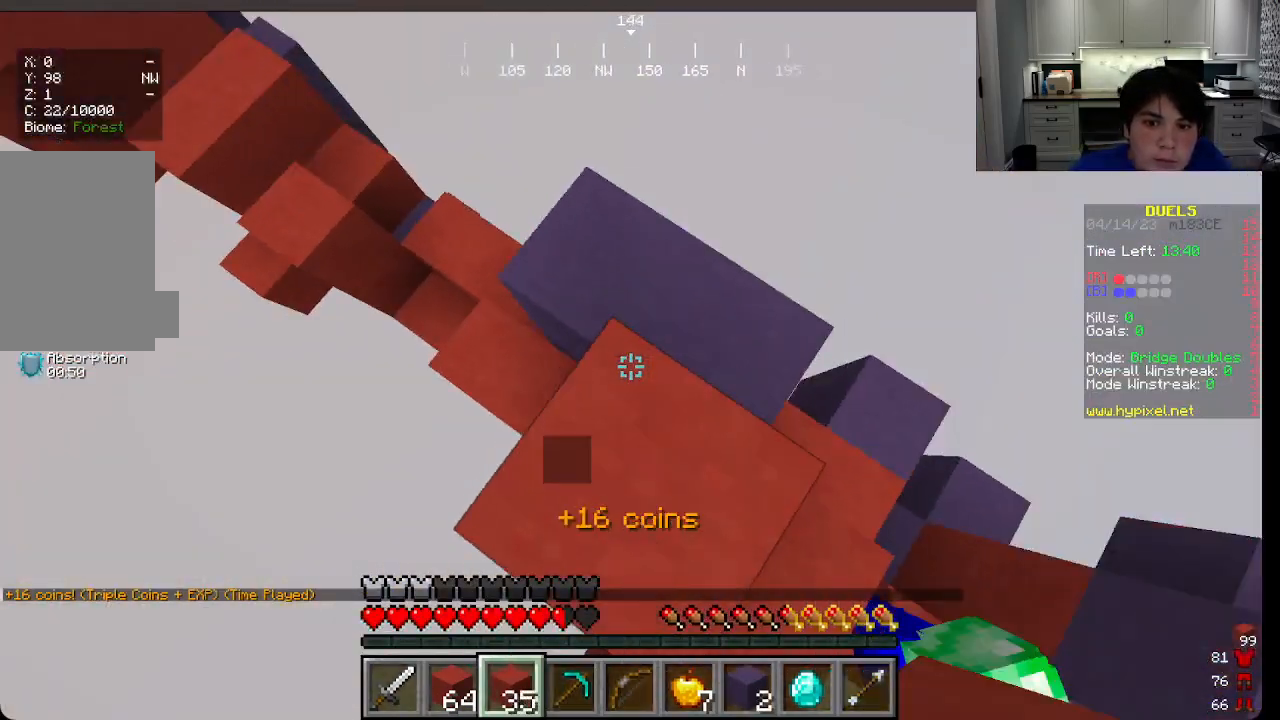
{"keys": ["a", "w"], "mouse": [], "events": [[16, "mouse_right", "up"], [100, "mouse_right", "down"], [366, "mouse_right", "up"]]}
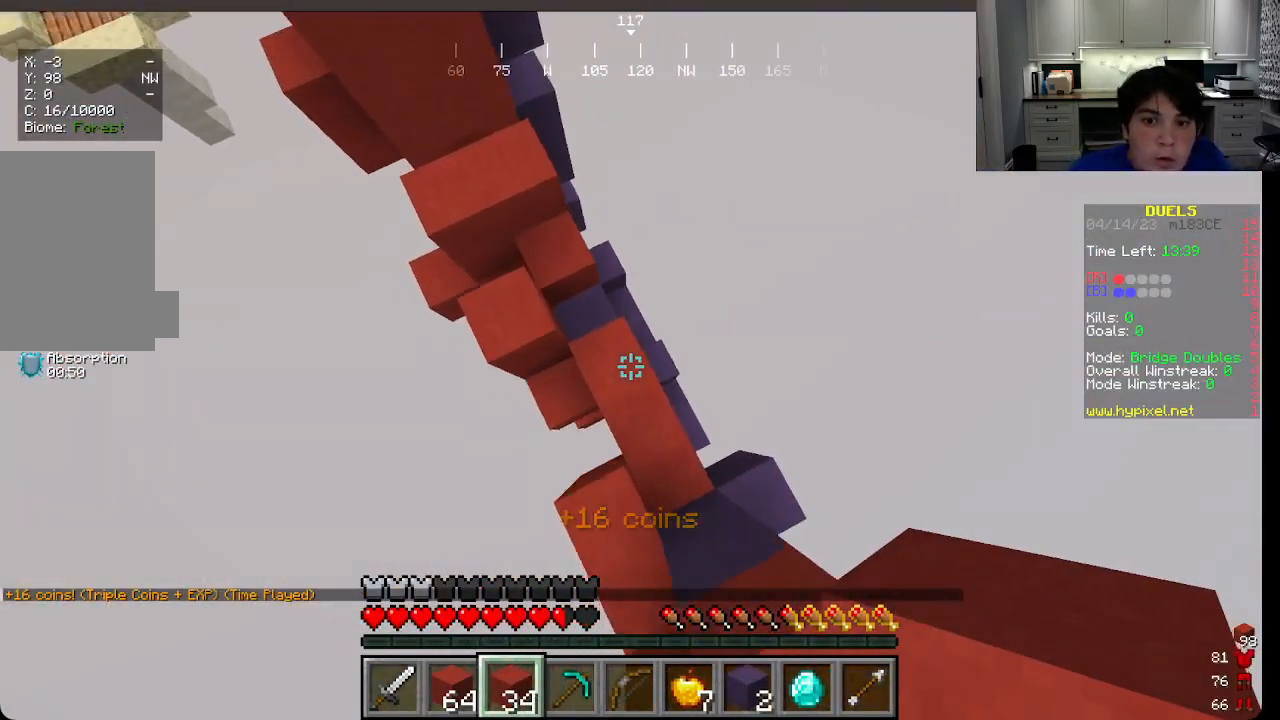
{"keys": ["a", "w"], "mouse": ["right"], "events": [[150, "mouse_right", "down"], [266, "mouse_right", "up"], [333, "mouse_right", "down"]]}
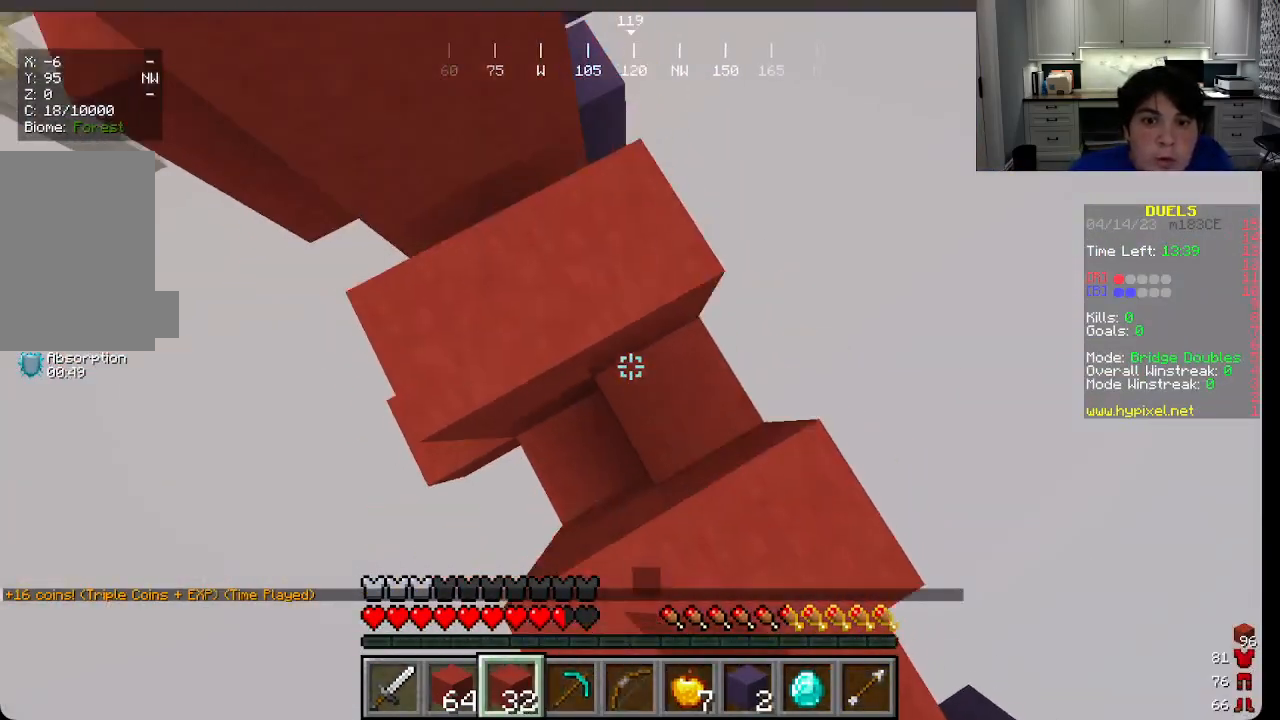
{"keys": ["a", "w"], "mouse": ["right"], "events": [[33, "mouse_right", "up"], [133, "mouse_right", "down"], [200, "a", "up"], [266, "a", "down"]]}
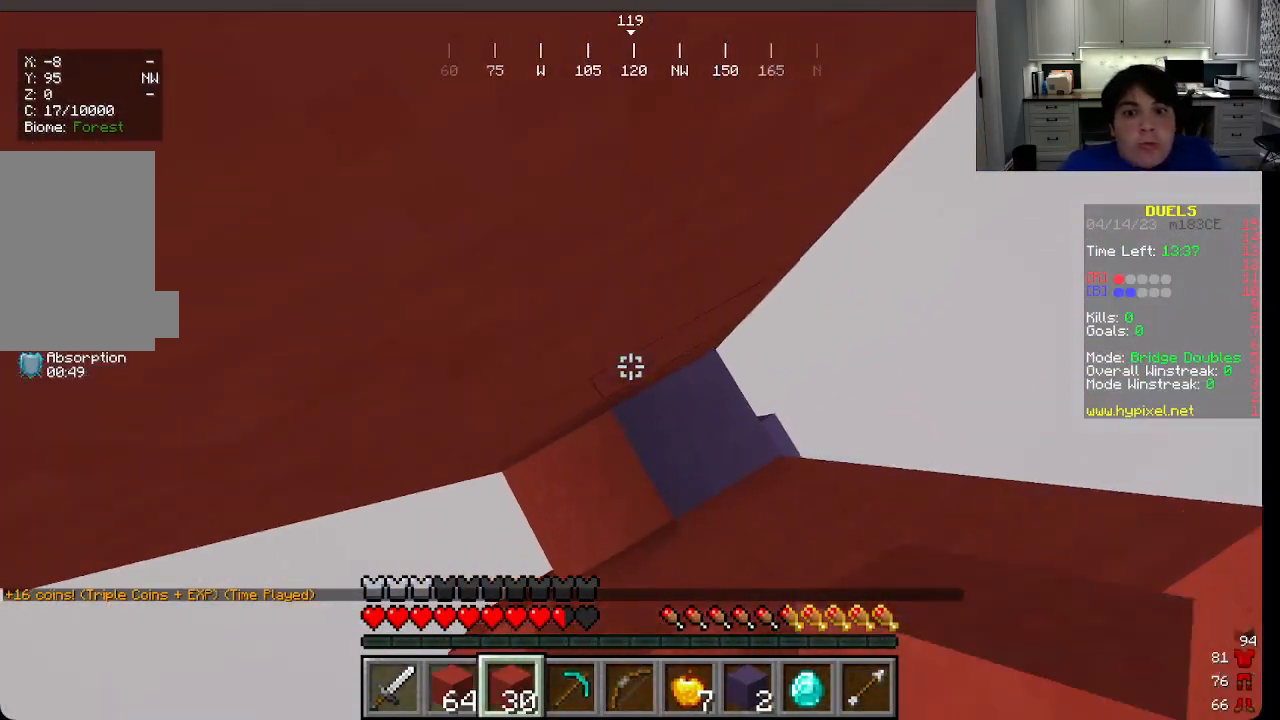
{"keys": ["a", "w"], "mouse": ["right"], "events": [[200, "mouse_right", "up"], [366, "mouse_right", "down"]]}
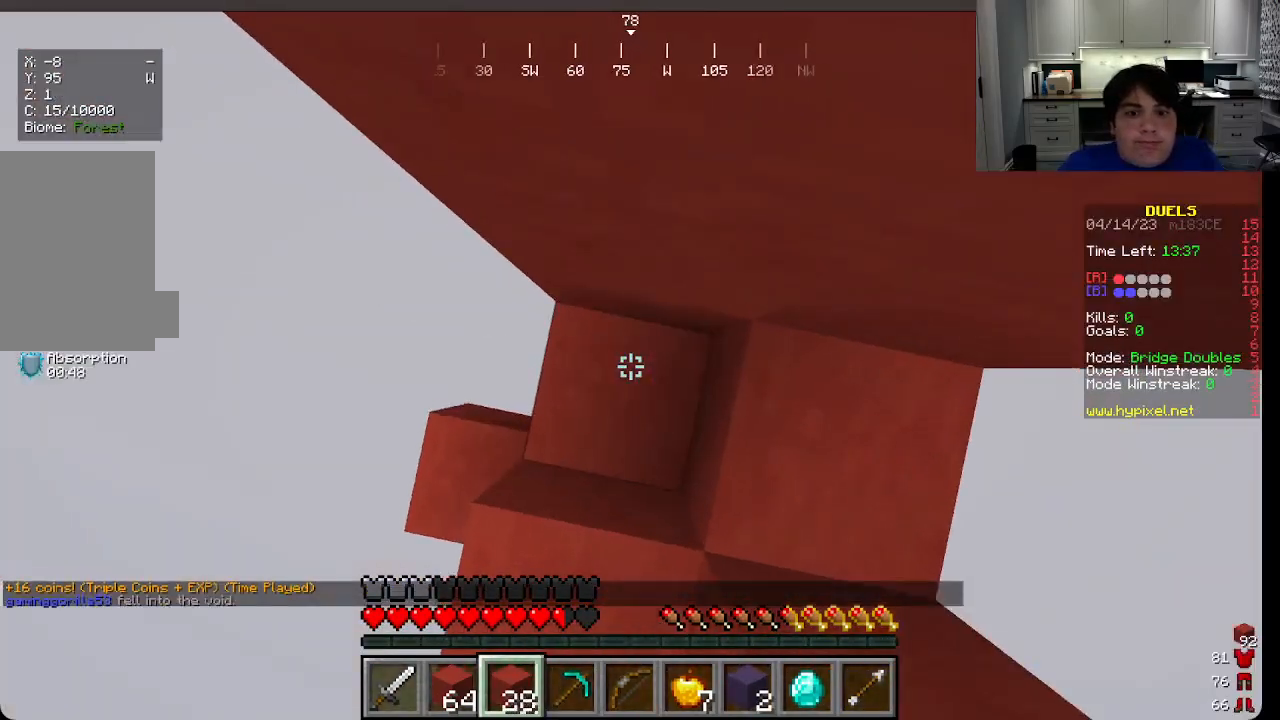
{"keys": ["a", "w"], "mouse": ["right"], "events": []}
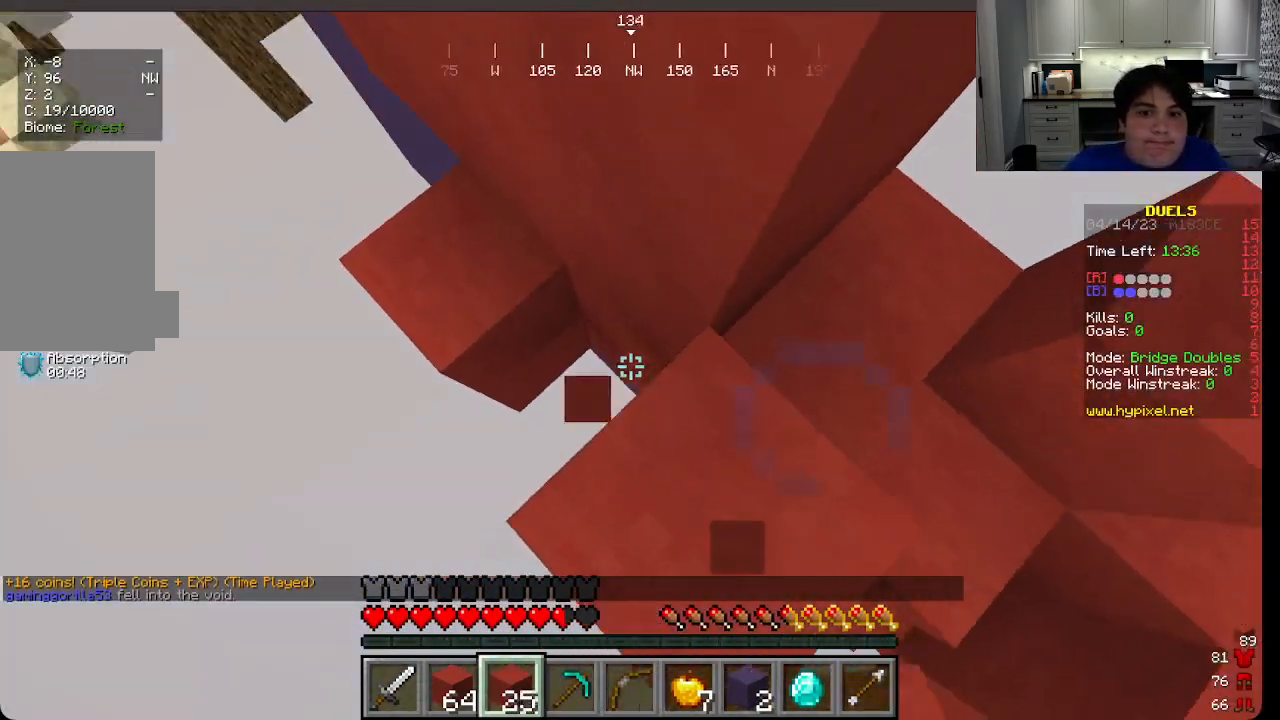
{"keys": ["a", "w"], "mouse": [], "events": [[483, "mouse_right", "up"]]}
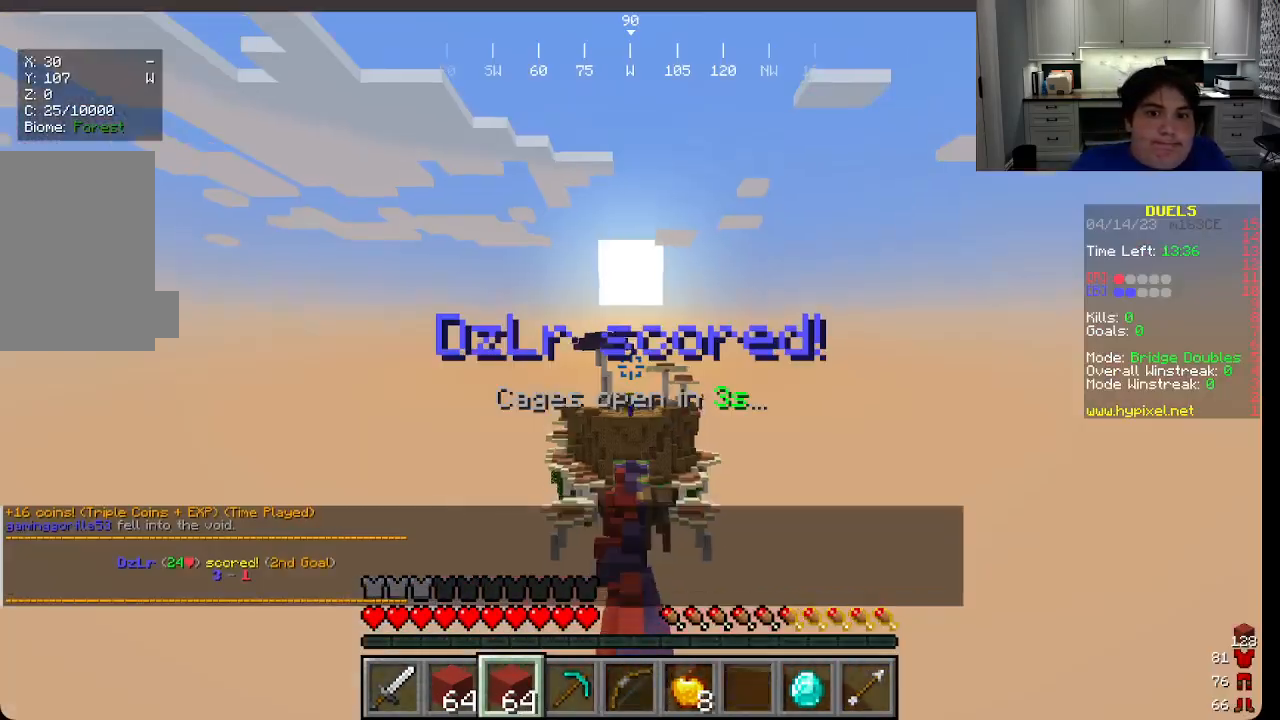
{"keys": ["a", "w"], "mouse": ["right"], "events": [[316, "mouse_right", "down"], [416, "mouse_right", "up"], [500, "mouse_right", "down"]]}
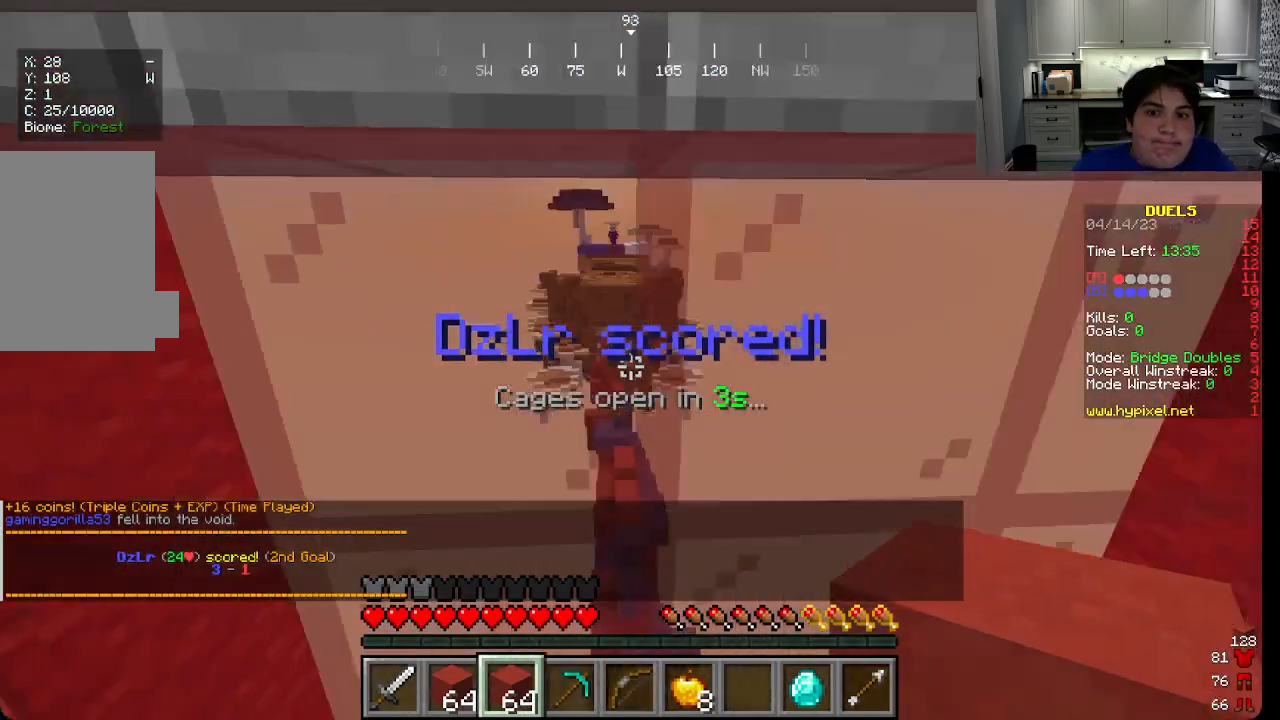
{"keys": ["s"], "mouse": ["right"], "events": [[50, "a", "up"], [66, "w", "up"], [116, "s", "down"]]}
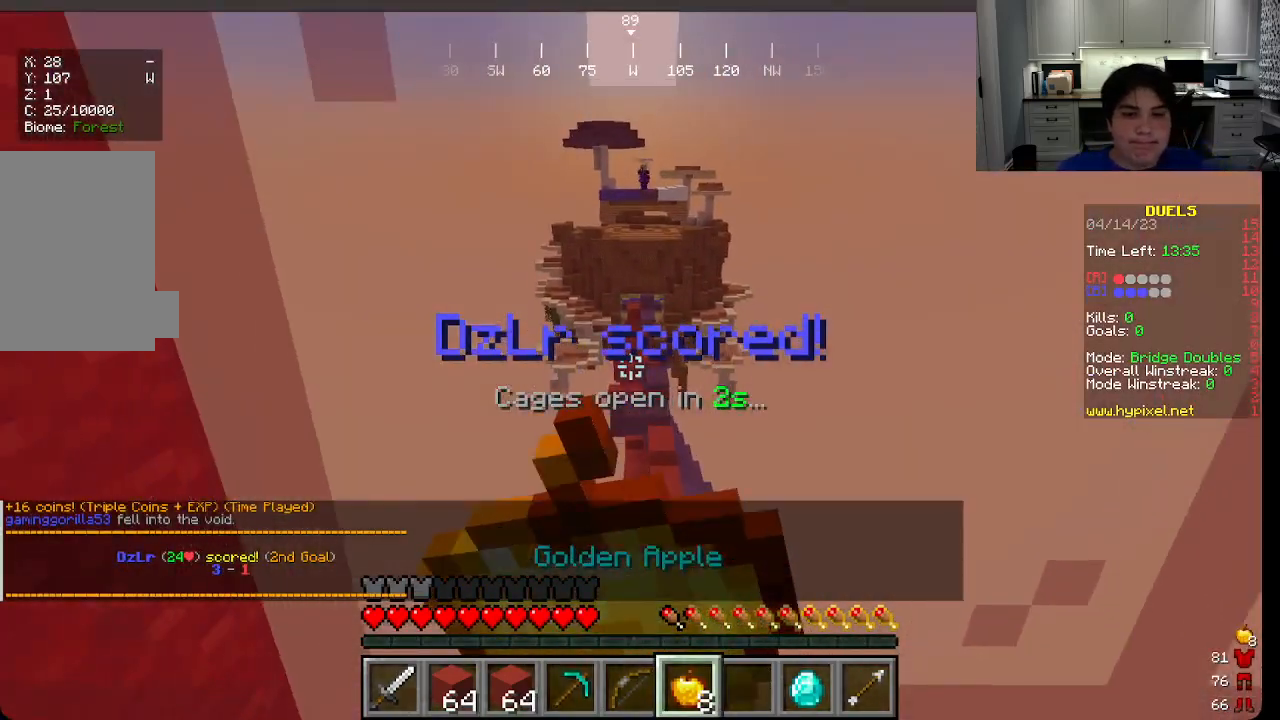
{"keys": ["s"], "mouse": ["right"], "events": []}
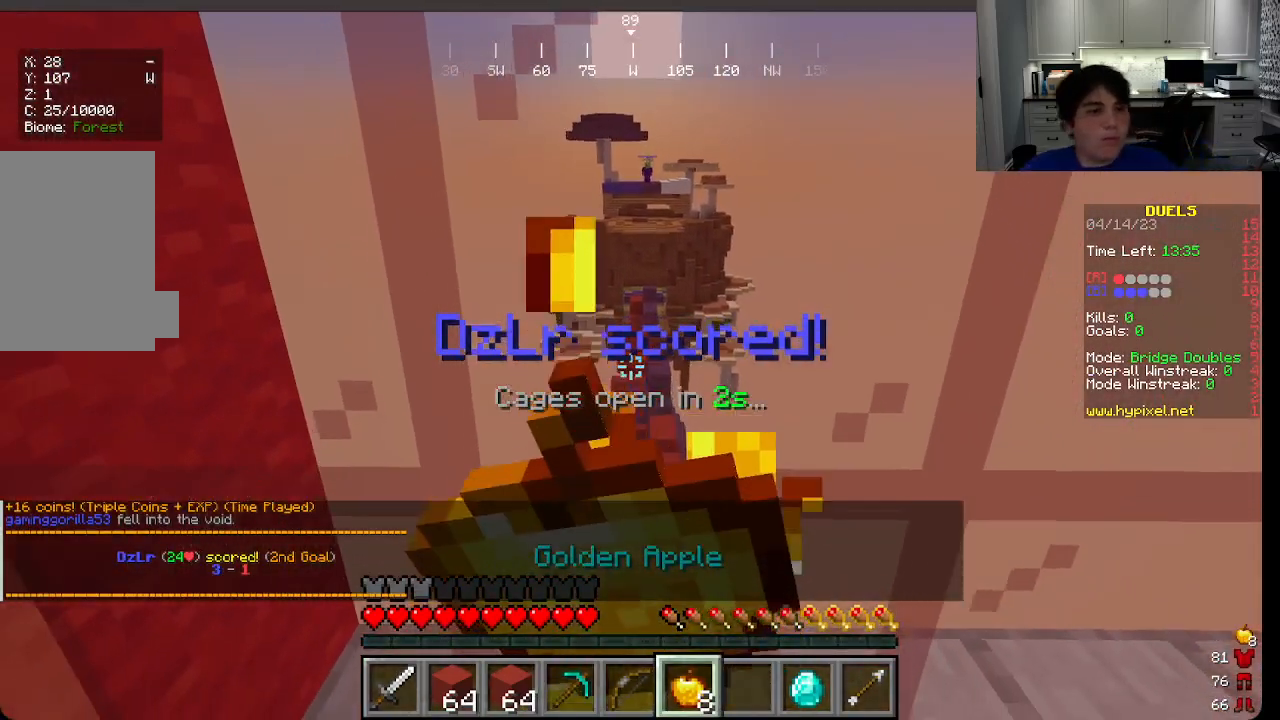
{"keys": [], "mouse": ["right"], "events": [[400, "s", "up"]]}
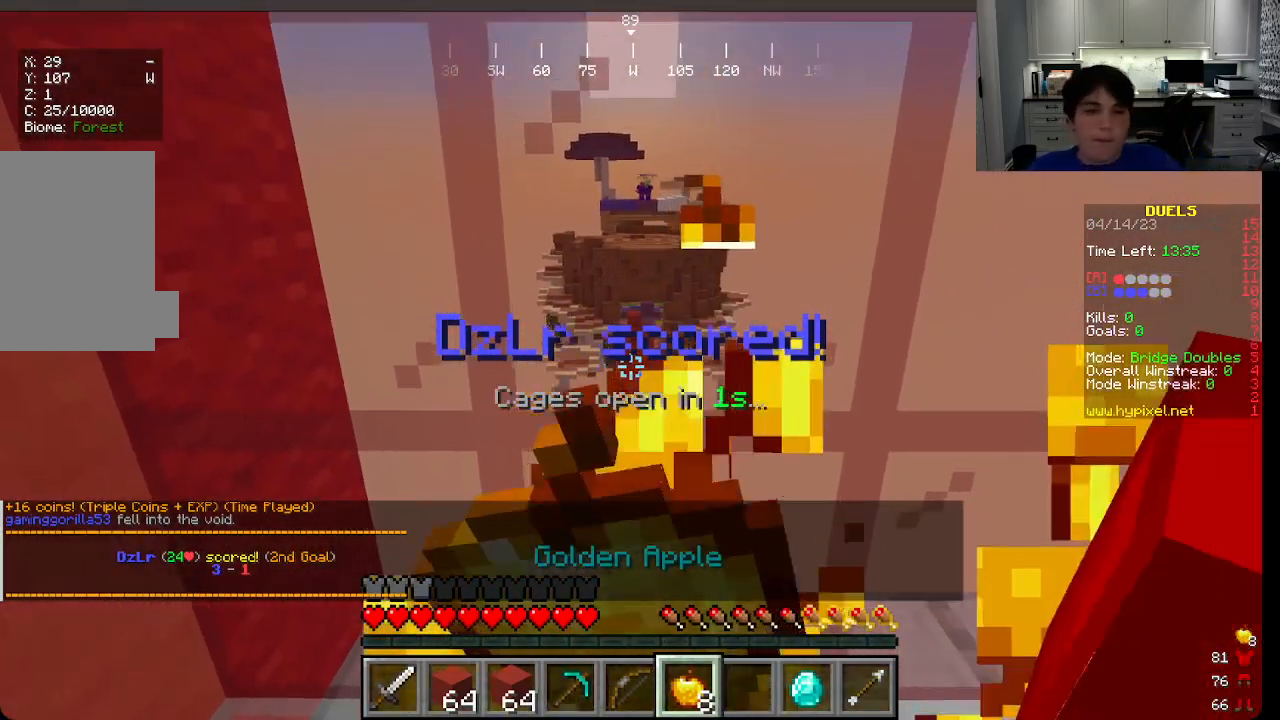
{"keys": ["w"], "mouse": ["right"], "events": [[50, "w", "down"]]}
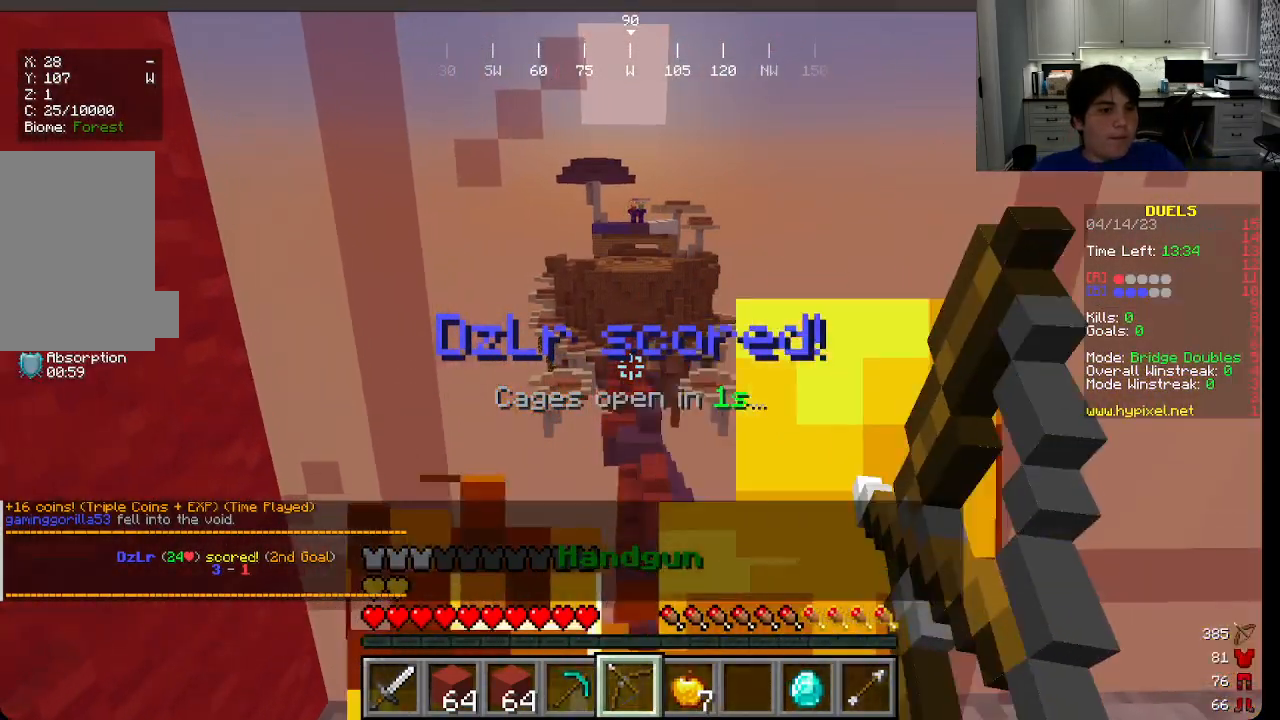
{"keys": ["w"], "mouse": ["right"], "events": []}
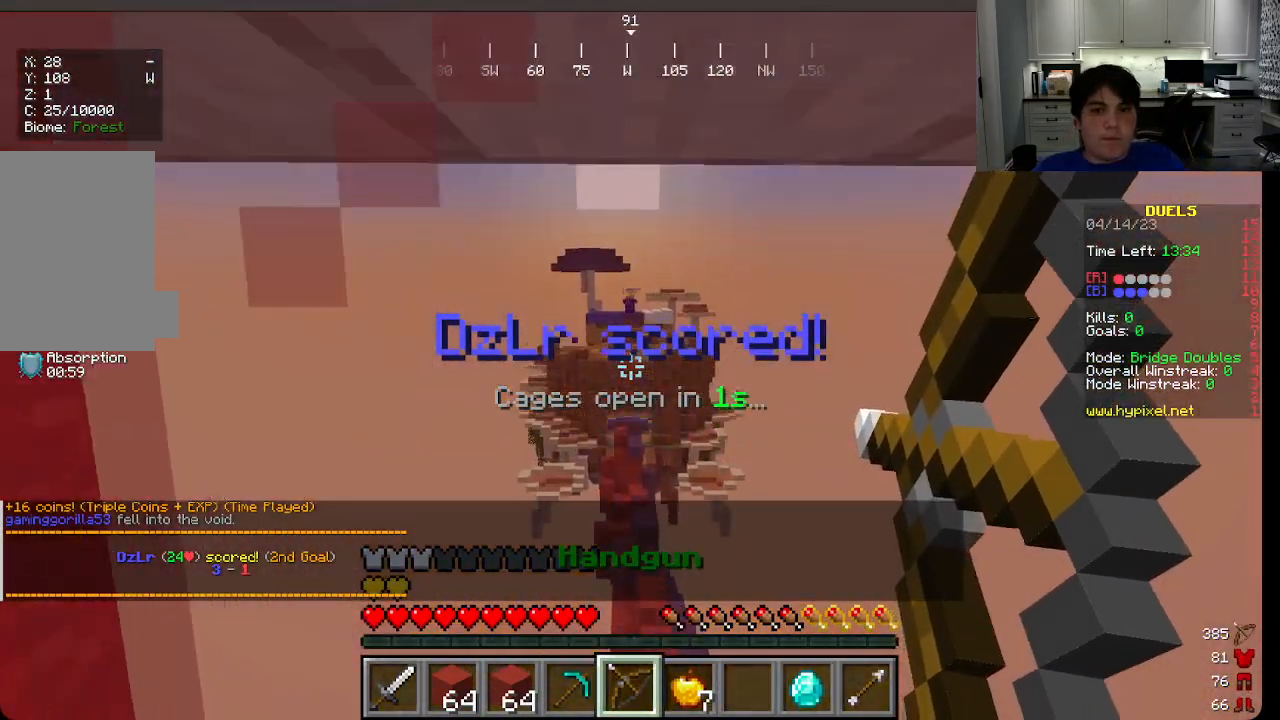
{"keys": ["w"], "mouse": [], "events": [[166, "mouse_right", "up"]]}
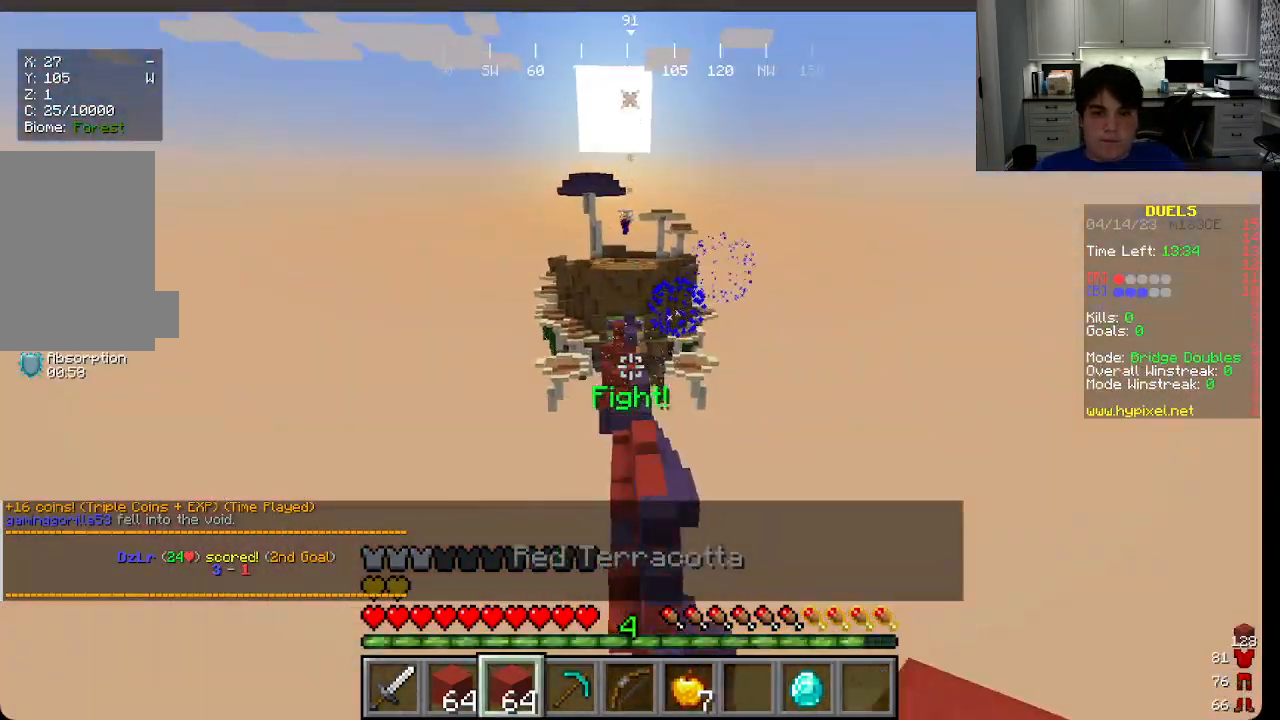
{"keys": ["w"], "mouse": [], "events": [[183, "mouse_left", "down"], [300, "mouse_left", "up"]]}
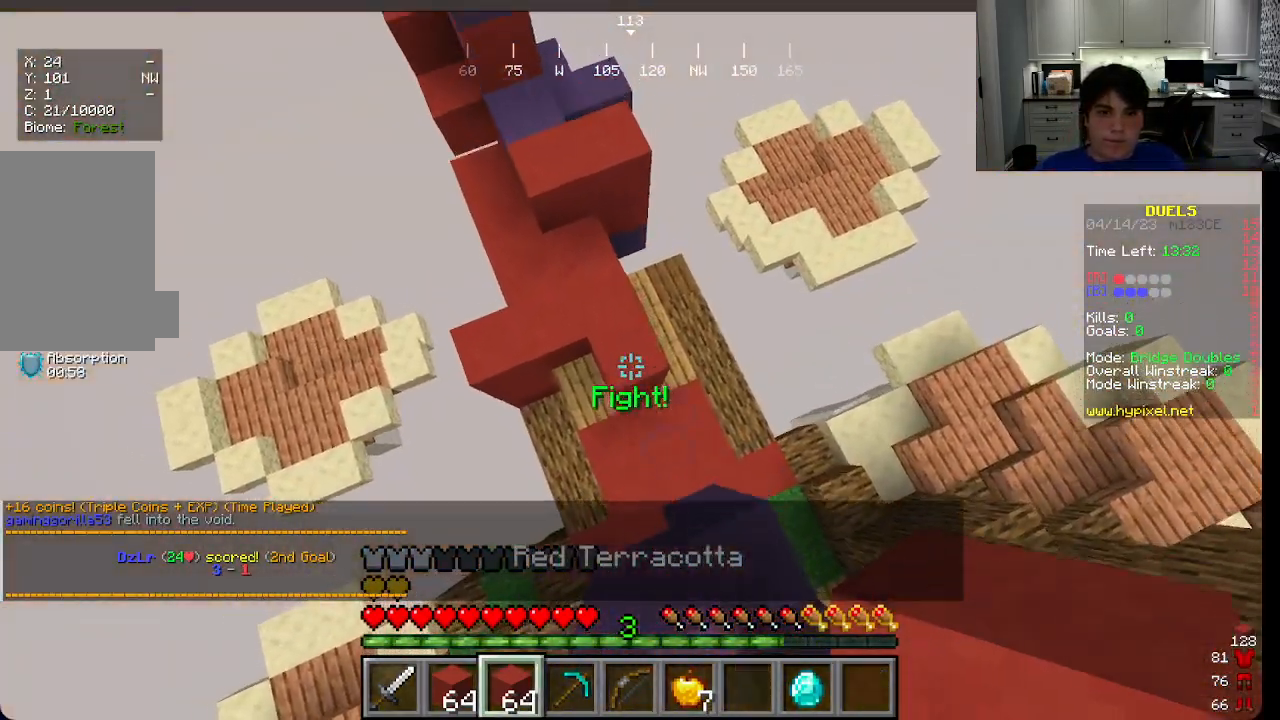
{"keys": ["a", "w"], "mouse": [], "events": [[16, "a", "down"], [283, "a", "up"], [366, "a", "down"]]}
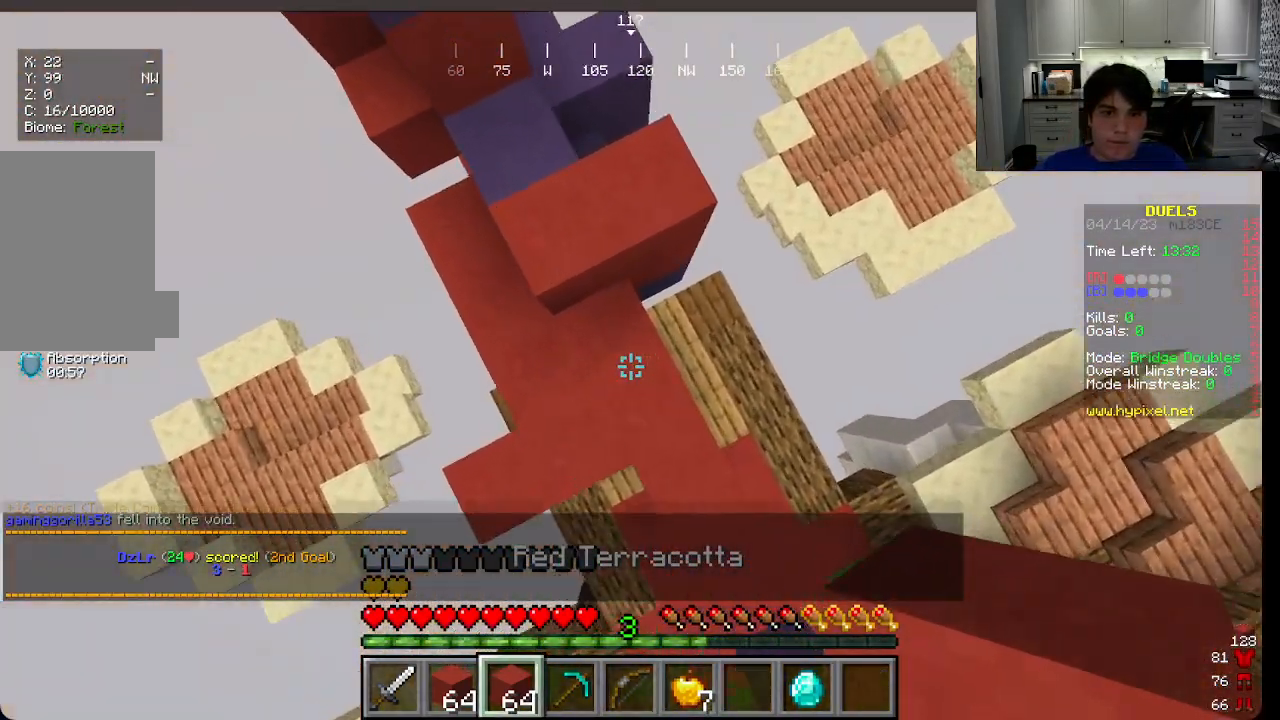
{"keys": ["a", "w"], "mouse": [], "events": [[33, "mouse_right", "down"], [183, "mouse_right", "up"]]}
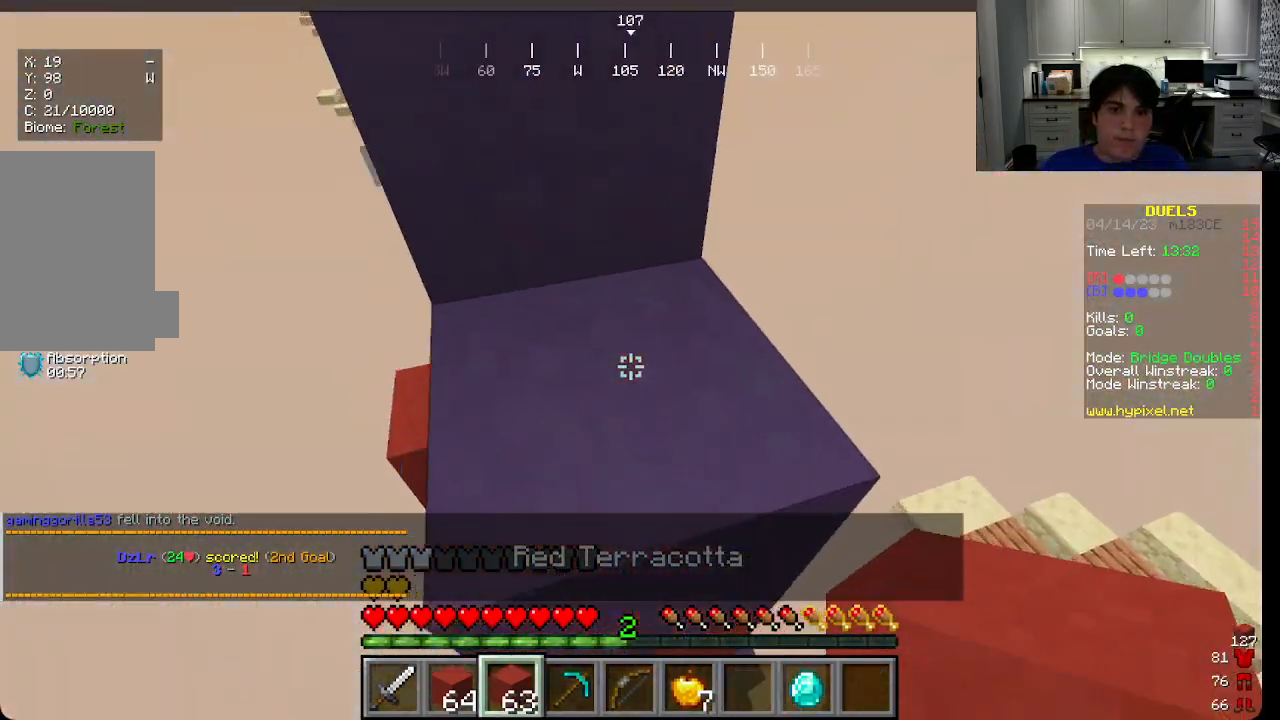
{"keys": ["w"], "mouse": ["left"], "events": [[100, "a", "up"], [500, "mouse_left", "down"]]}
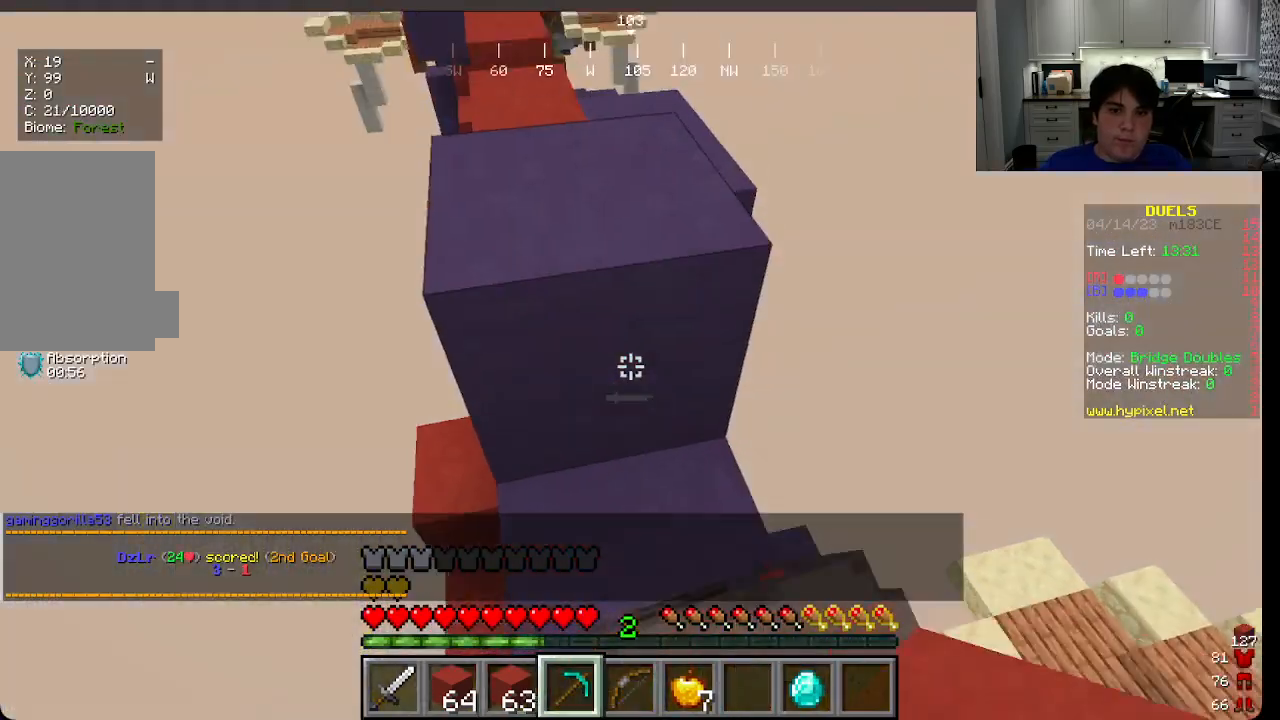
{"keys": [], "mouse": ["left"], "events": [[16, "w", "up"]]}
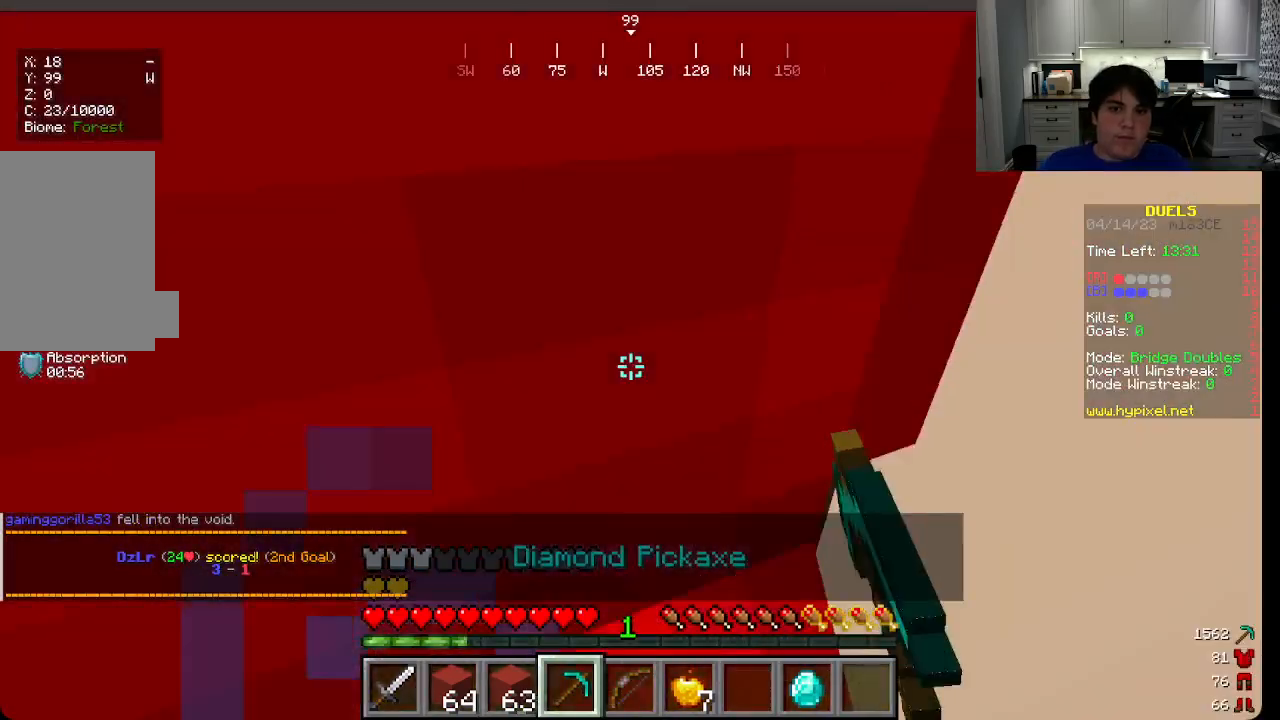
{"keys": ["w"], "mouse": [], "events": [[50, "w", "down"], [83, "mouse_left", "up"]]}
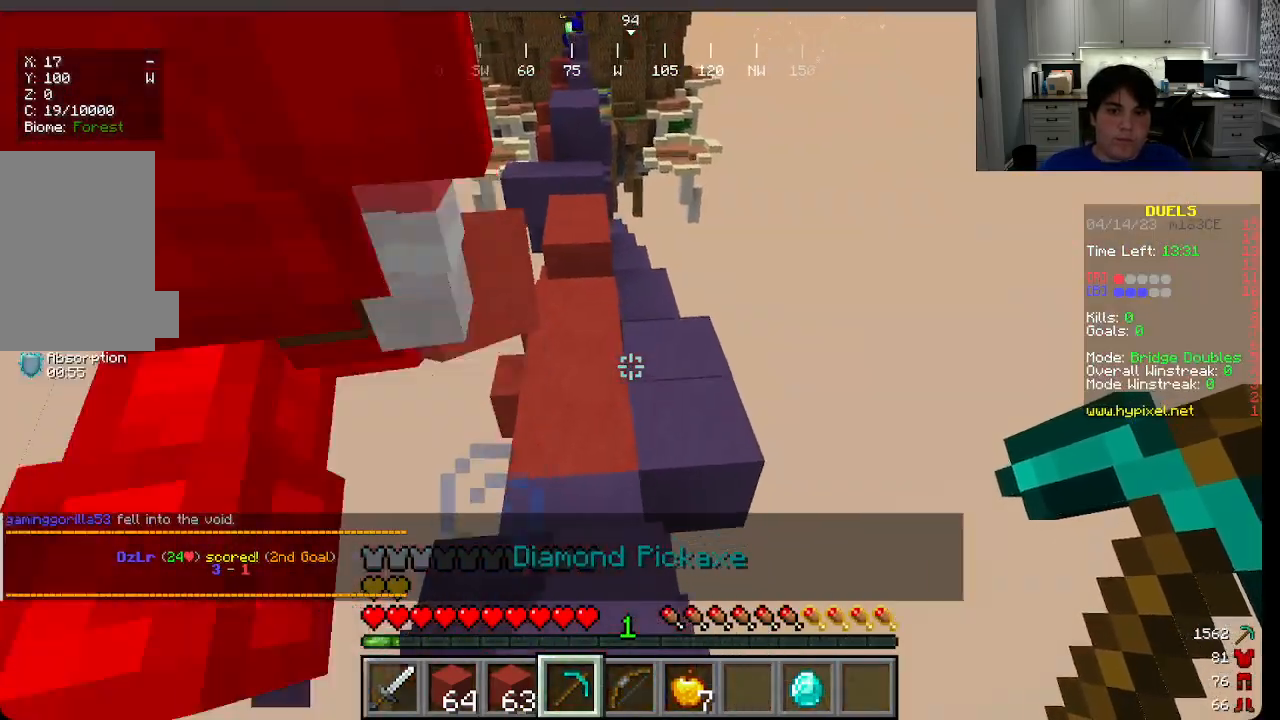
{"keys": ["w"], "mouse": [], "events": [[350, "mouse_right", "down"], [483, "mouse_right", "up"]]}
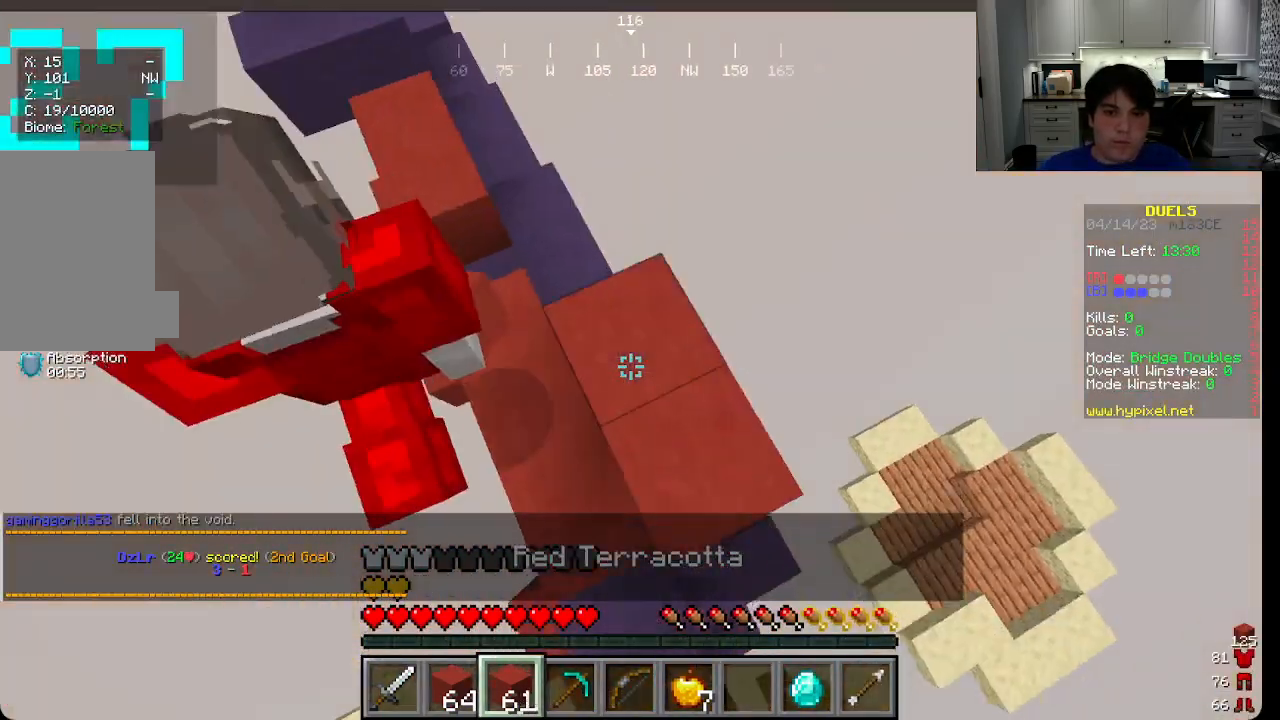
{"keys": ["a", "w"], "mouse": ["right"], "events": [[33, "a", "down"], [116, "mouse_right", "down"]]}
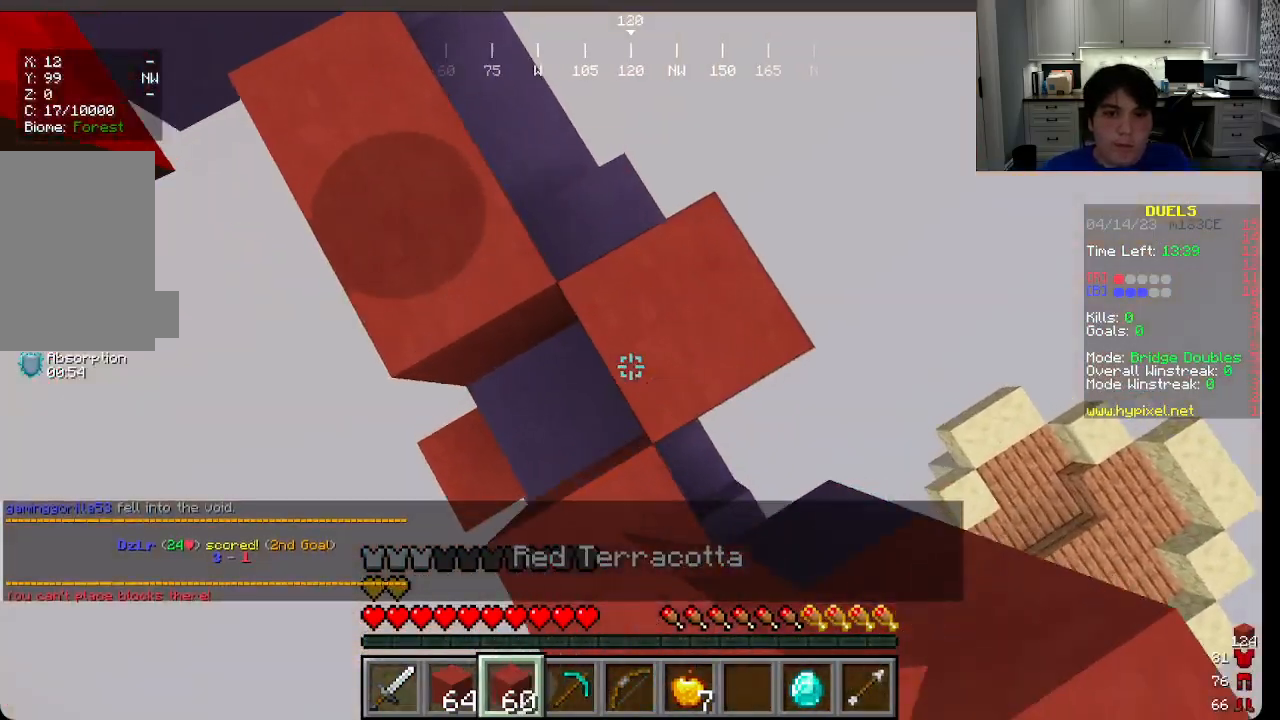
{"keys": ["a", "w"], "mouse": ["right"], "events": [[33, "mouse_right", "up"], [66, "mouse_right", "down"], [233, "mouse_right", "up"], [316, "mouse_right", "down"]]}
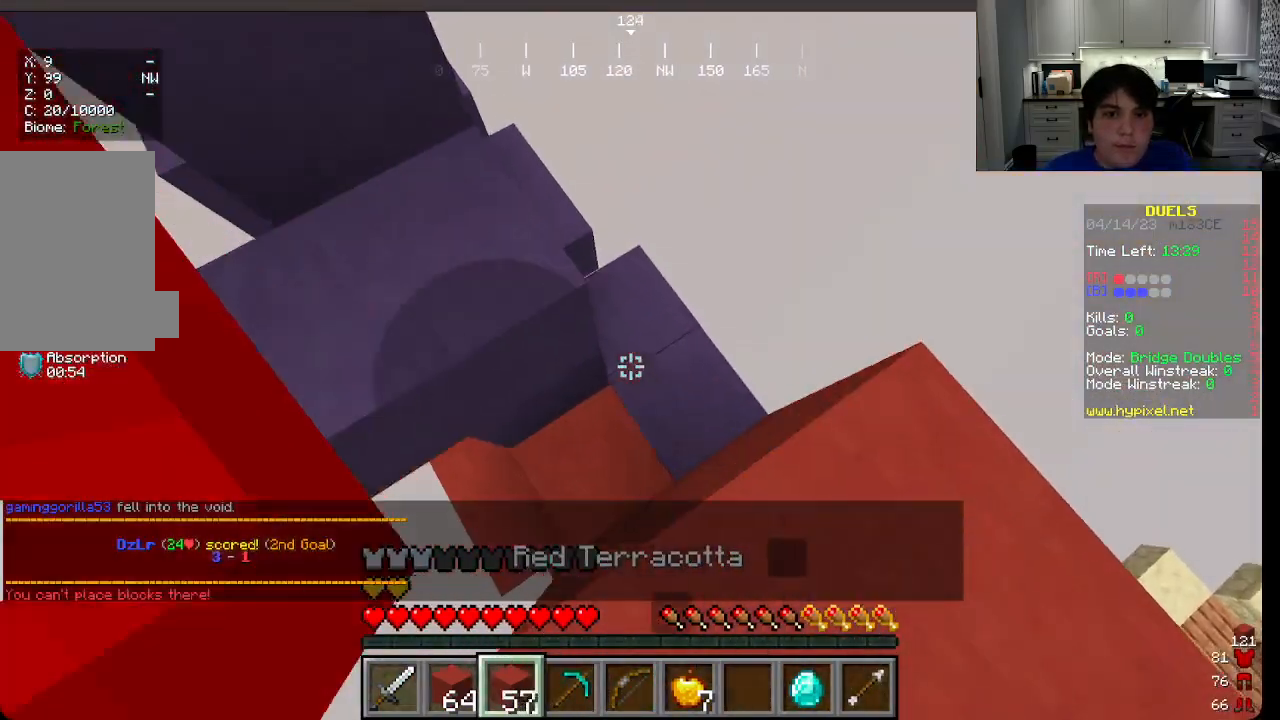
{"keys": ["a", "w"], "mouse": [], "events": [[216, "mouse_right", "up"]]}
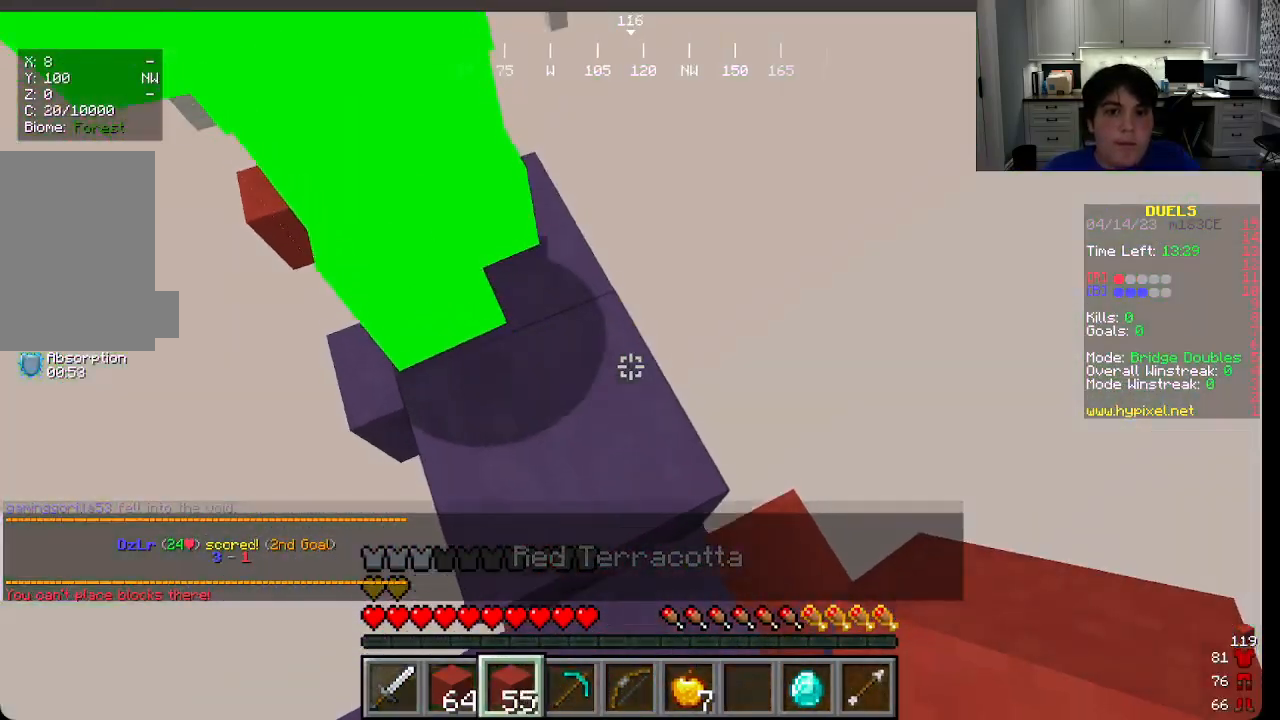
{"keys": ["w"], "mouse": ["left"], "events": [[50, "a", "up"], [166, "a", "down"], [433, "a", "up"], [483, "mouse_left", "down"]]}